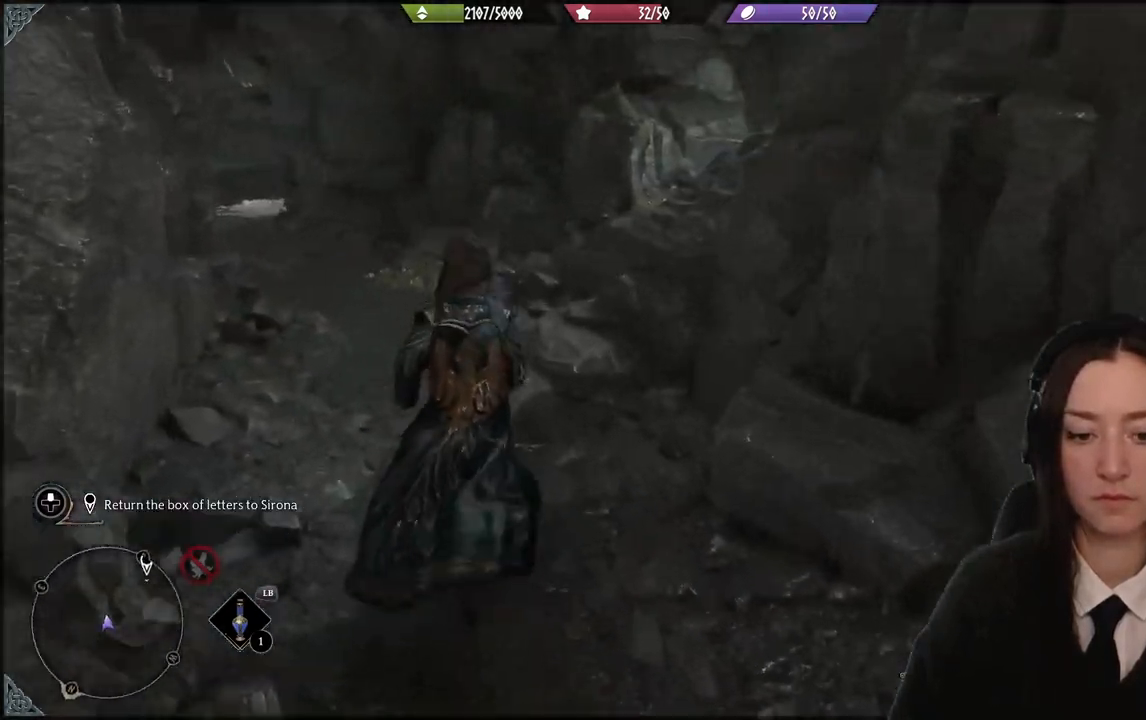
Gameplay with a controller (Xbox layout); each line is a JSON object with the inputs held at the frame after it. "events" lists button and stick changes between this image and that frame as [ms after this image, input, new state], when the widget could be followed in between. Not read: L3 Z.
{"buttons": [], "left_stick": "up-left", "right_stick": "up-left", "events": [[100, "right_stick", "down-left"], [300, "right_stick", "center"], [500, "right_stick", "up-left"]]}
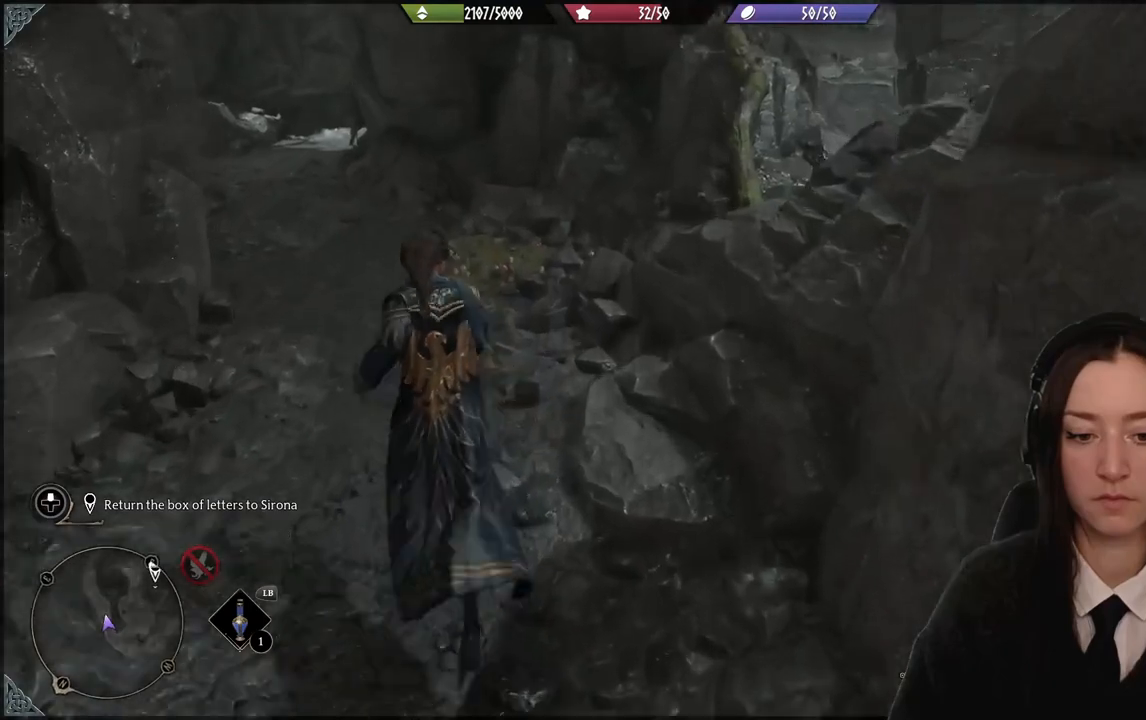
{"buttons": [], "left_stick": "up-left", "right_stick": "center", "events": [[301, "right_stick", "center"]]}
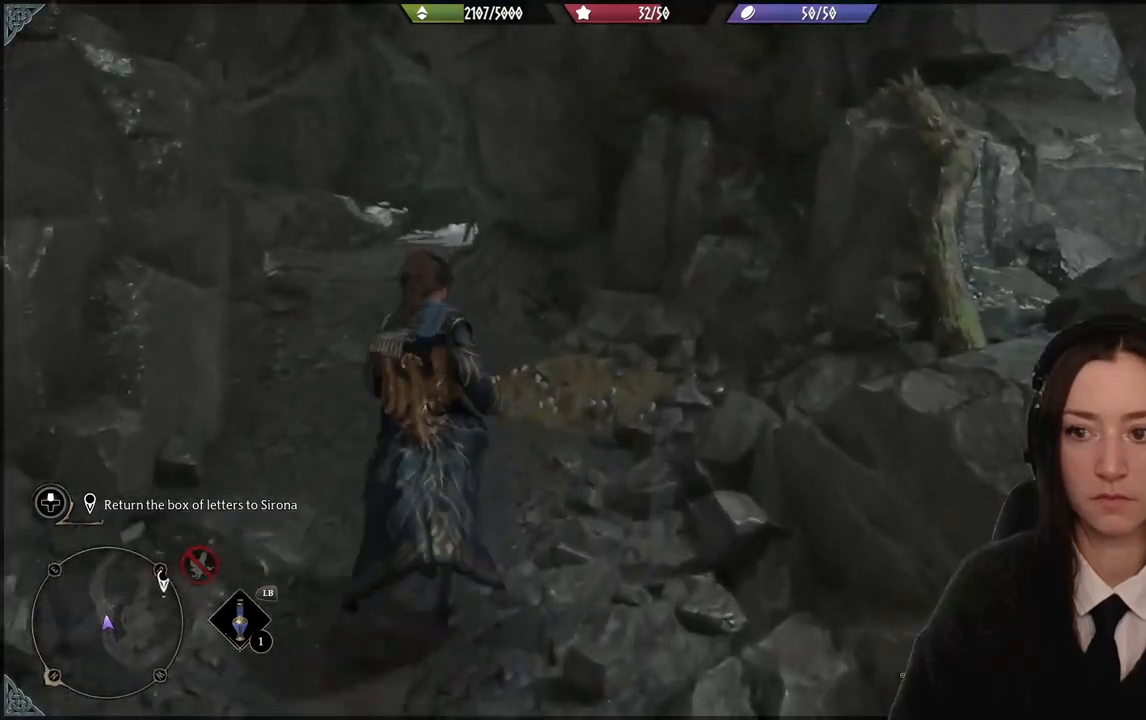
{"buttons": [], "left_stick": "up-left", "right_stick": "center", "events": [[133, "right_stick", "down-left"], [333, "right_stick", "center"]]}
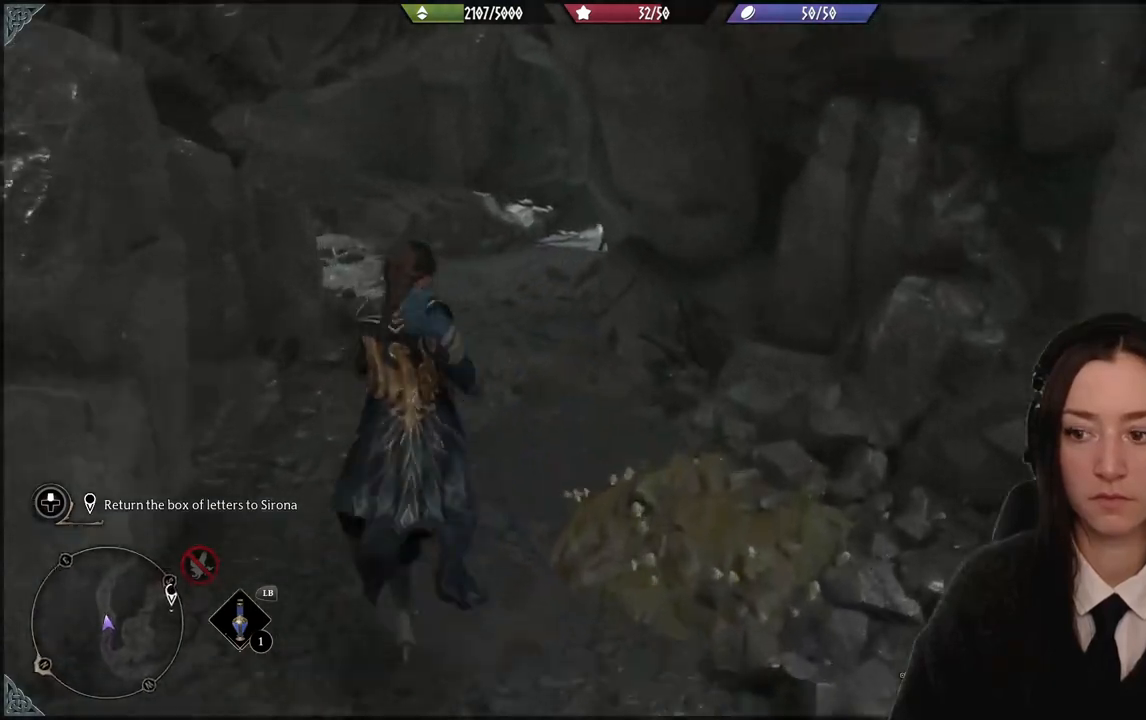
{"buttons": [], "left_stick": "up-left", "right_stick": "up-left", "events": [[200, "right_stick", "up-left"]]}
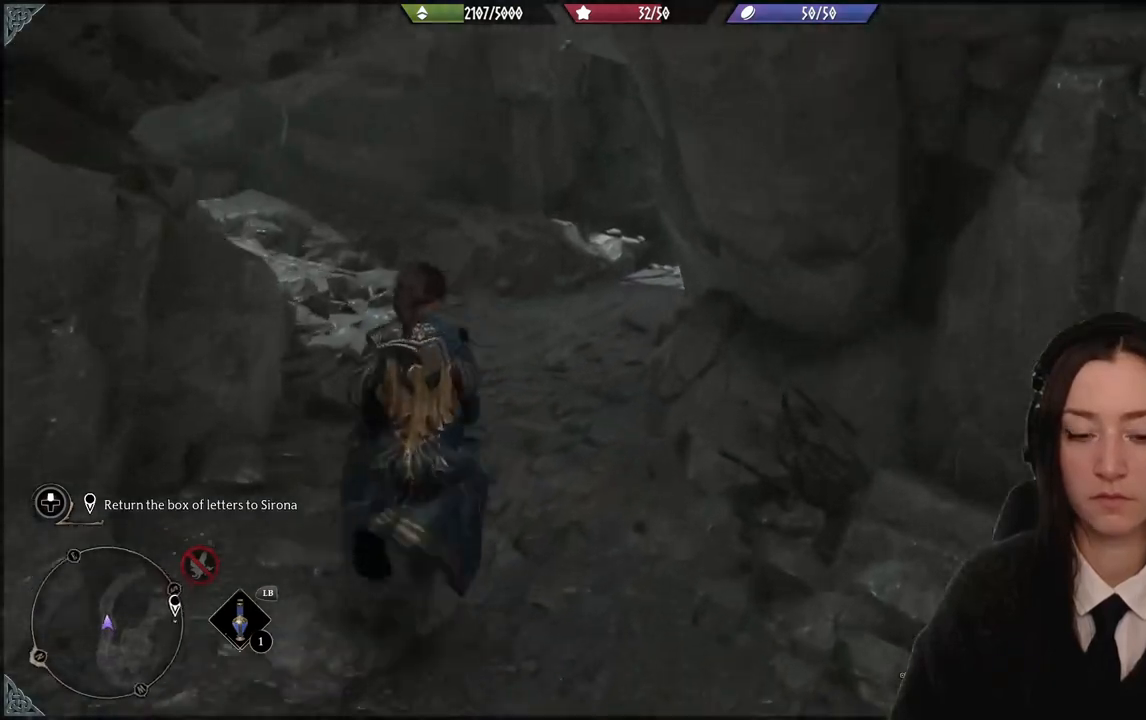
{"buttons": [], "left_stick": "up-left", "right_stick": "up-left", "events": []}
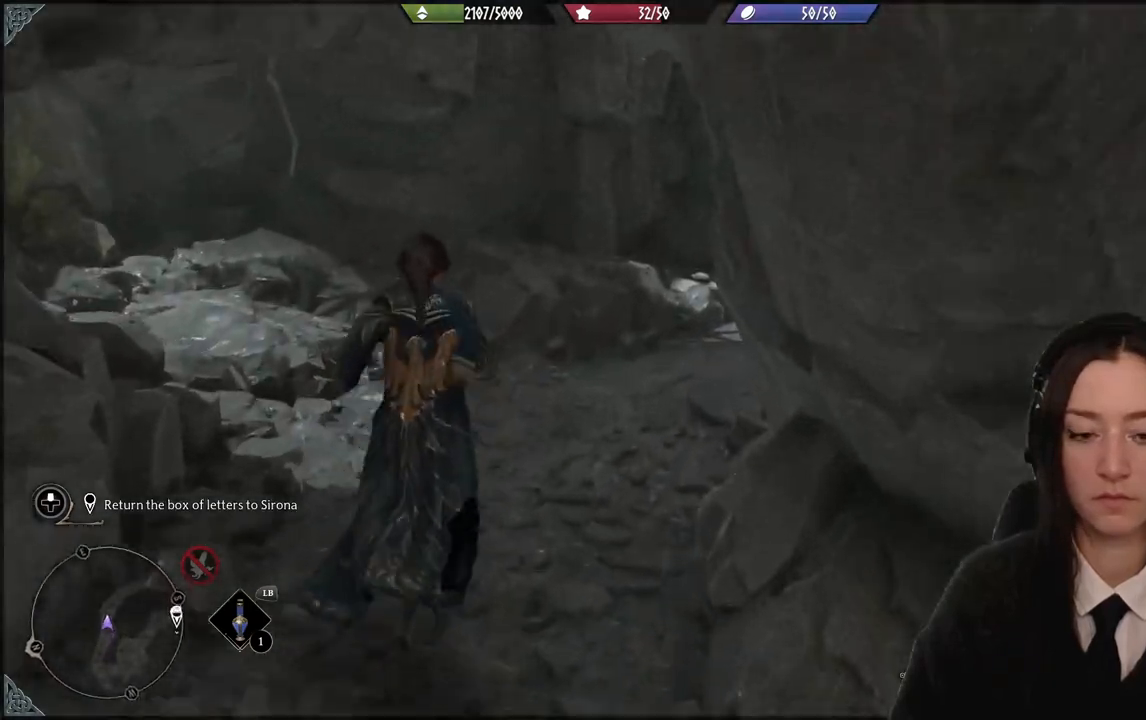
{"buttons": [], "left_stick": "up-left", "right_stick": "right", "events": [[200, "right_stick", "right"]]}
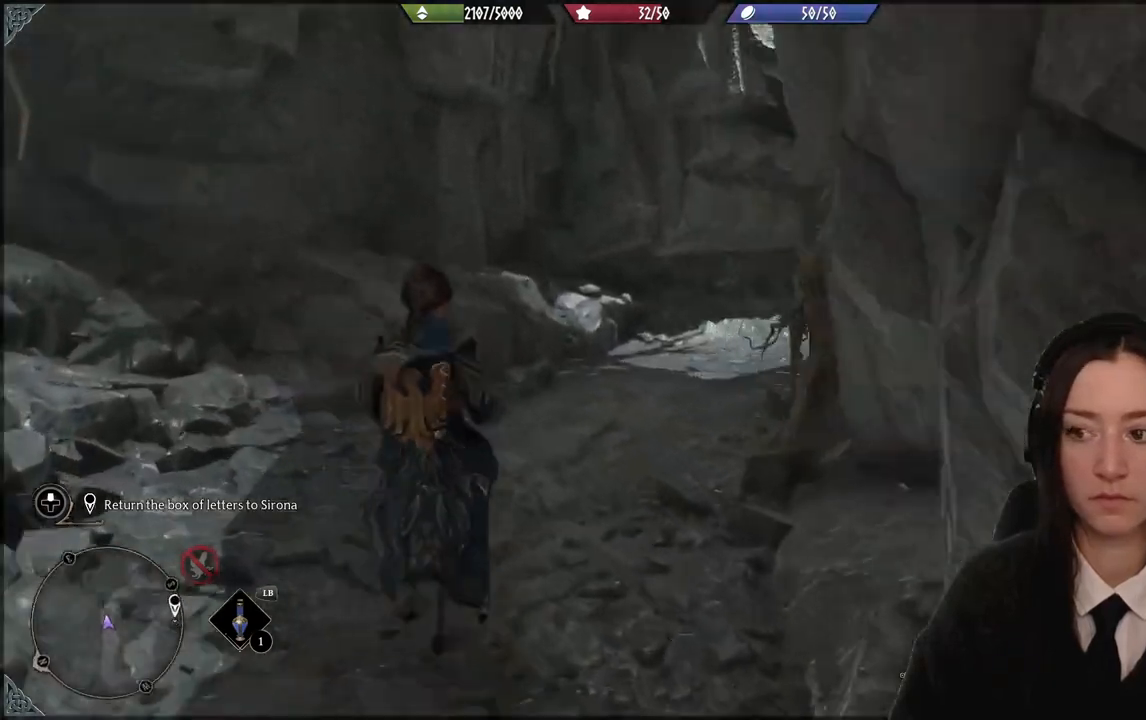
{"buttons": [], "left_stick": "center", "right_stick": "left", "events": [[167, "right_stick", "center"], [333, "left_stick", "center"], [467, "right_stick", "left"]]}
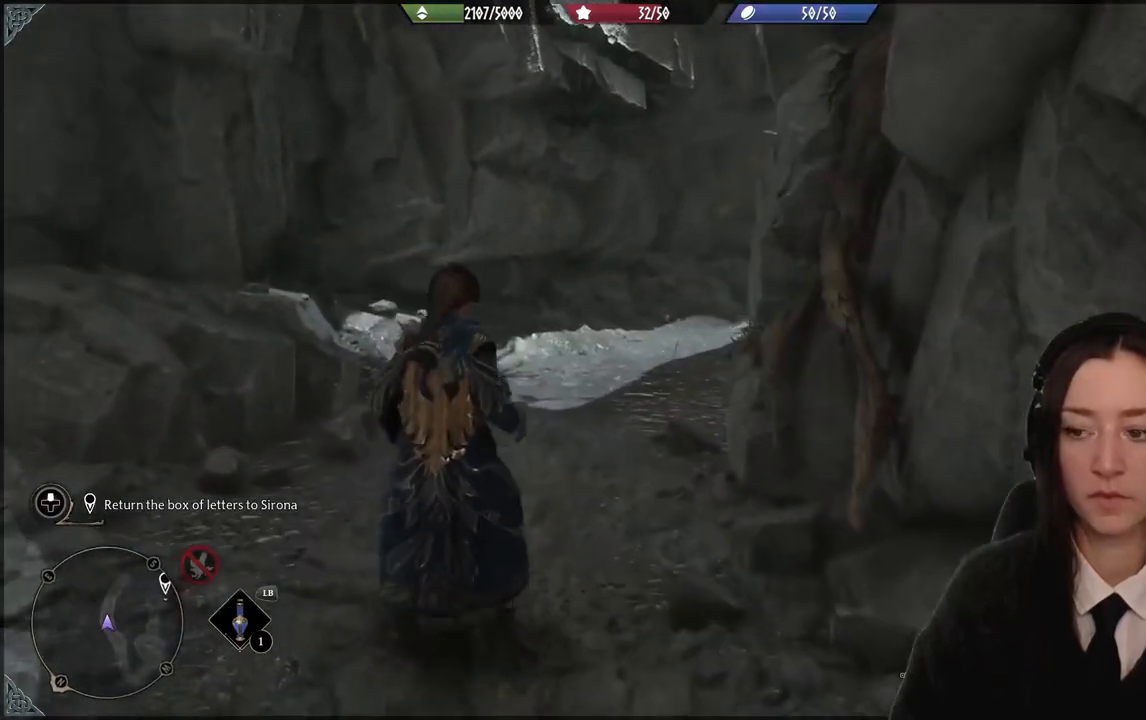
{"buttons": [], "left_stick": "center", "right_stick": "left", "events": []}
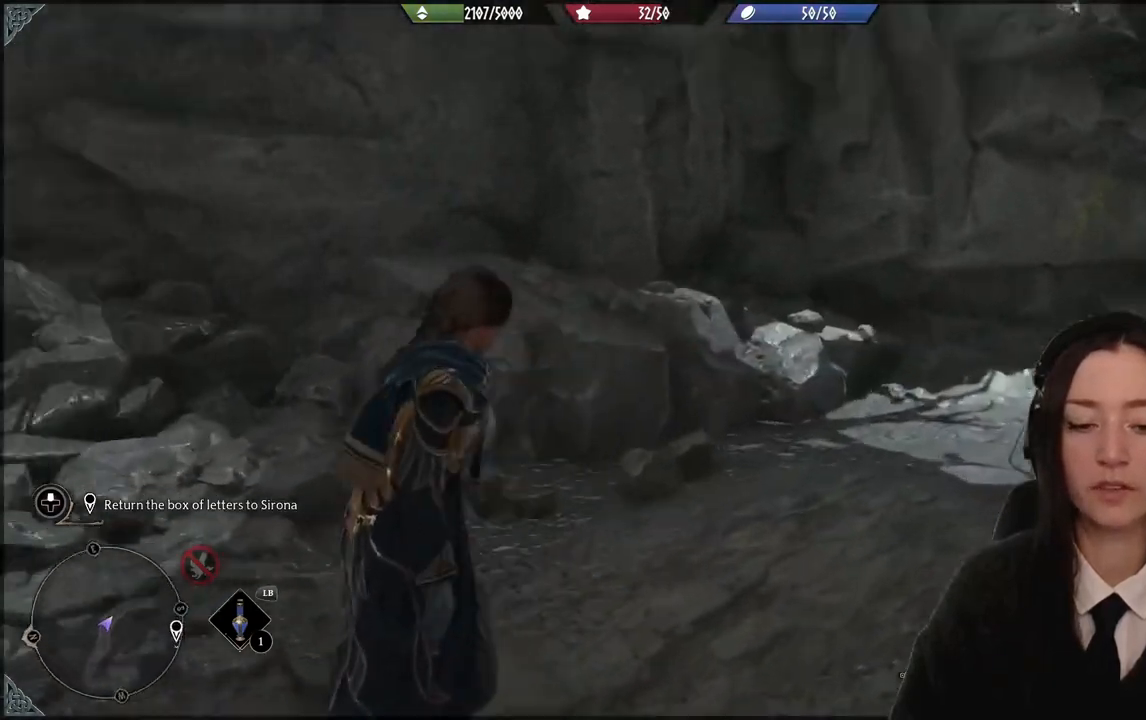
{"buttons": [], "left_stick": "up-left", "right_stick": "center", "events": [[233, "right_stick", "center"], [333, "left_stick", "up-left"]]}
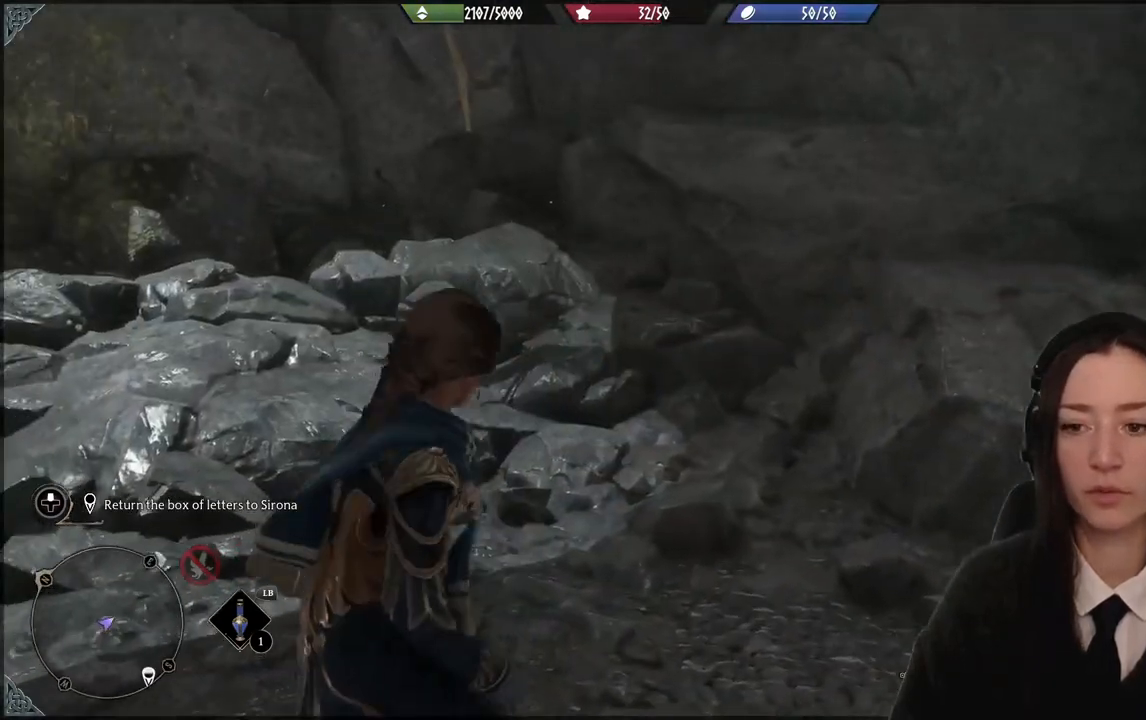
{"buttons": [], "left_stick": "right", "right_stick": "right", "events": [[67, "right_stick", "right"], [200, "left_stick", "down-left"], [401, "left_stick", "down-right"], [467, "left_stick", "right"]]}
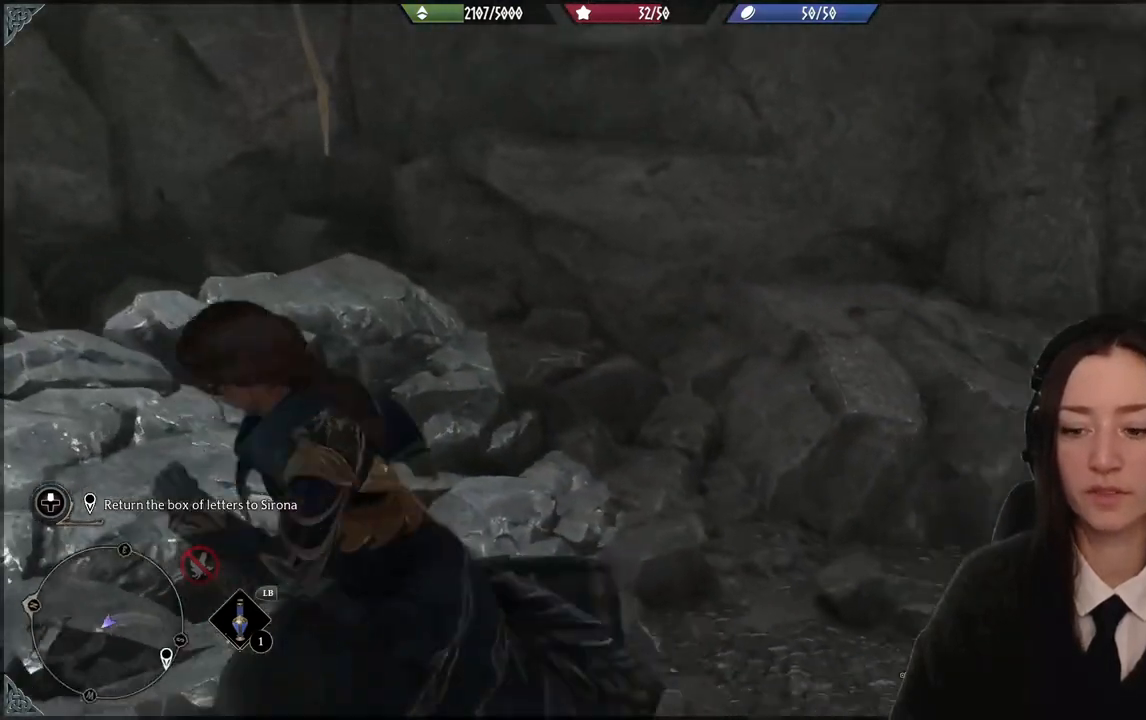
{"buttons": [], "left_stick": "center", "right_stick": "center", "events": [[67, "left_stick", "up-right"], [267, "left_stick", "center"], [267, "right_stick", "center"]]}
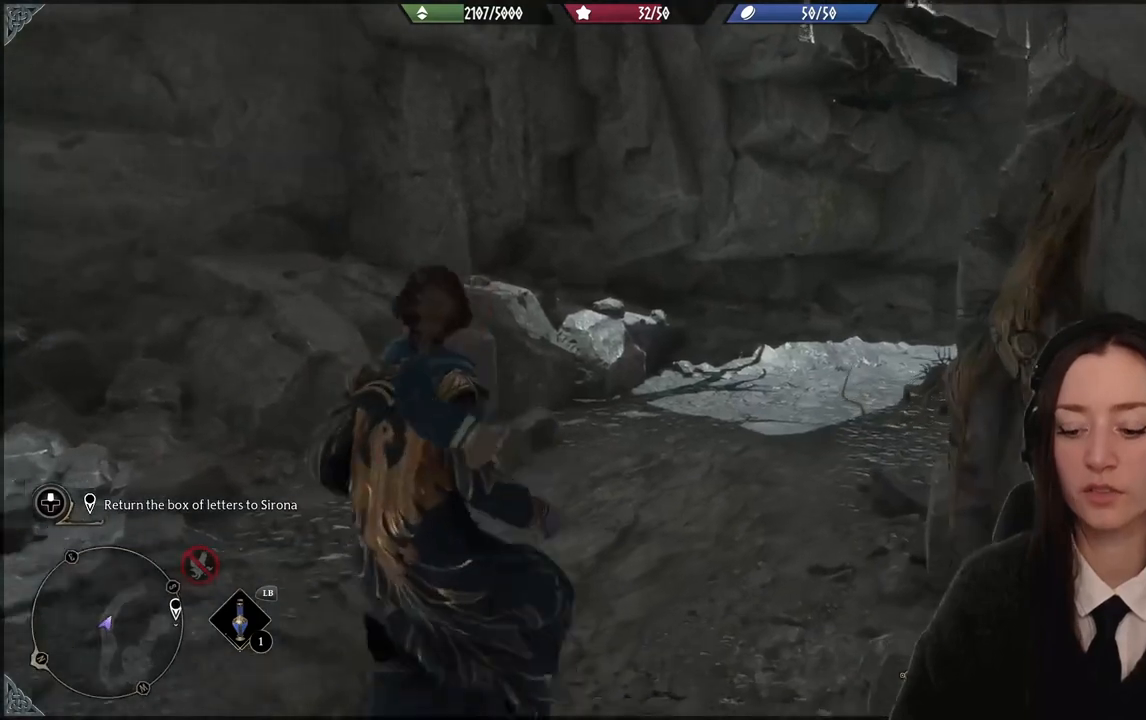
{"buttons": [], "left_stick": "center", "right_stick": "center", "events": []}
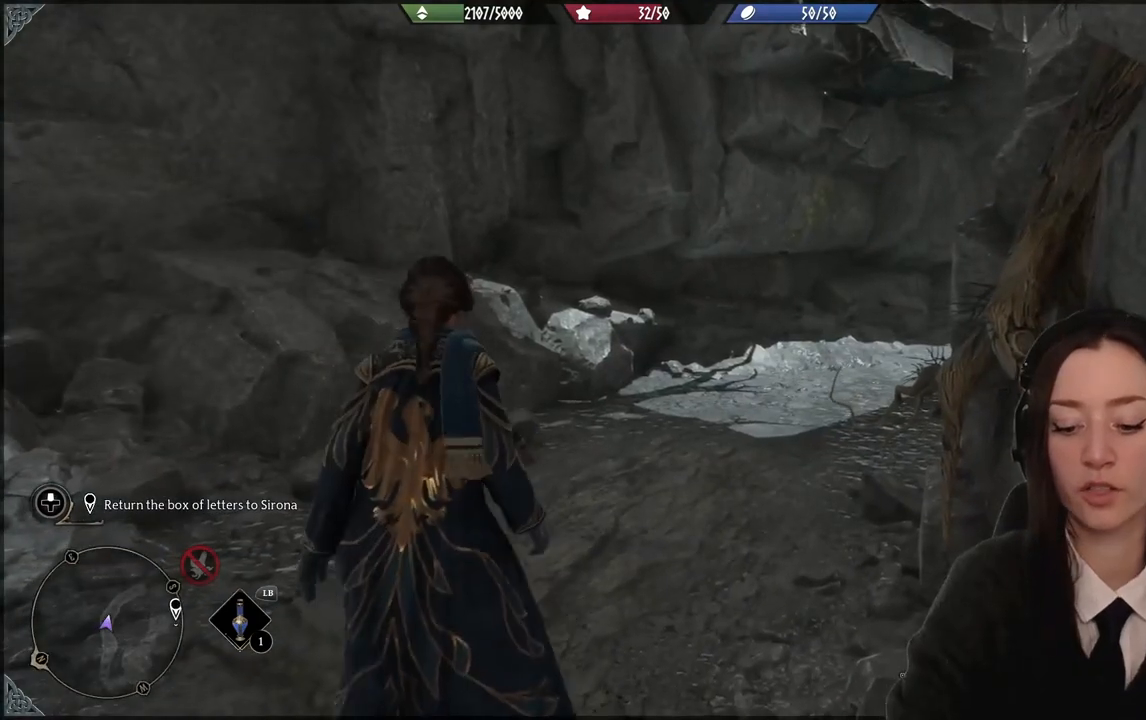
{"buttons": [], "left_stick": "center", "right_stick": "center", "events": []}
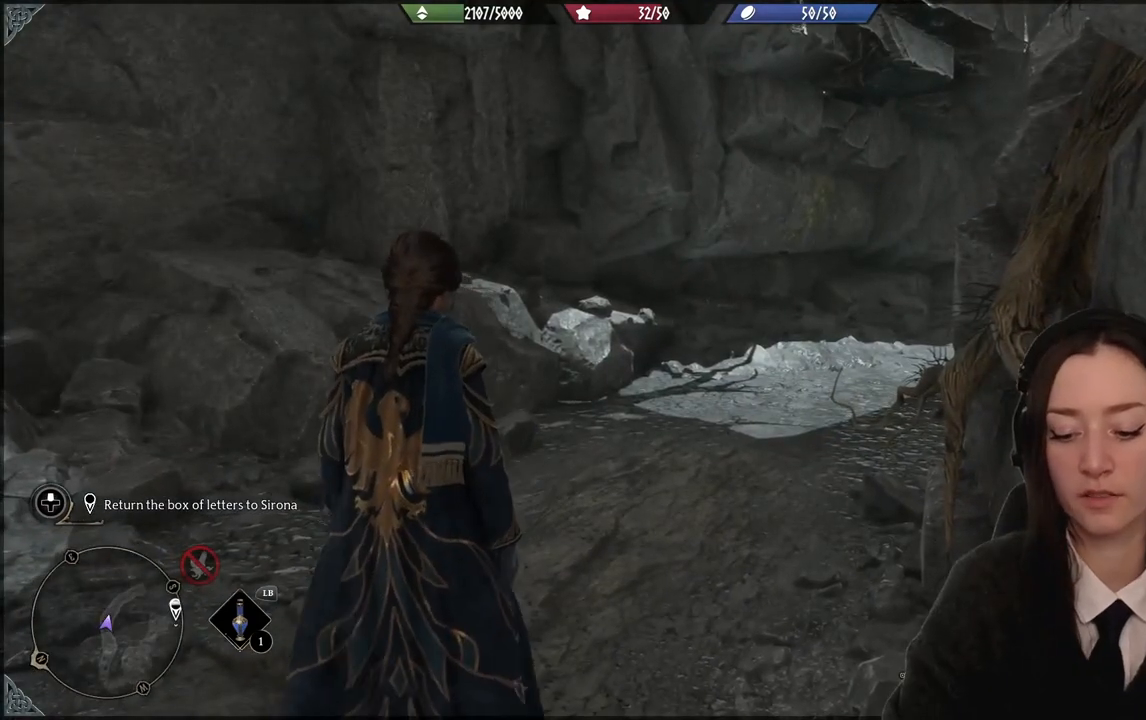
{"buttons": [], "left_stick": "center", "right_stick": "center", "events": []}
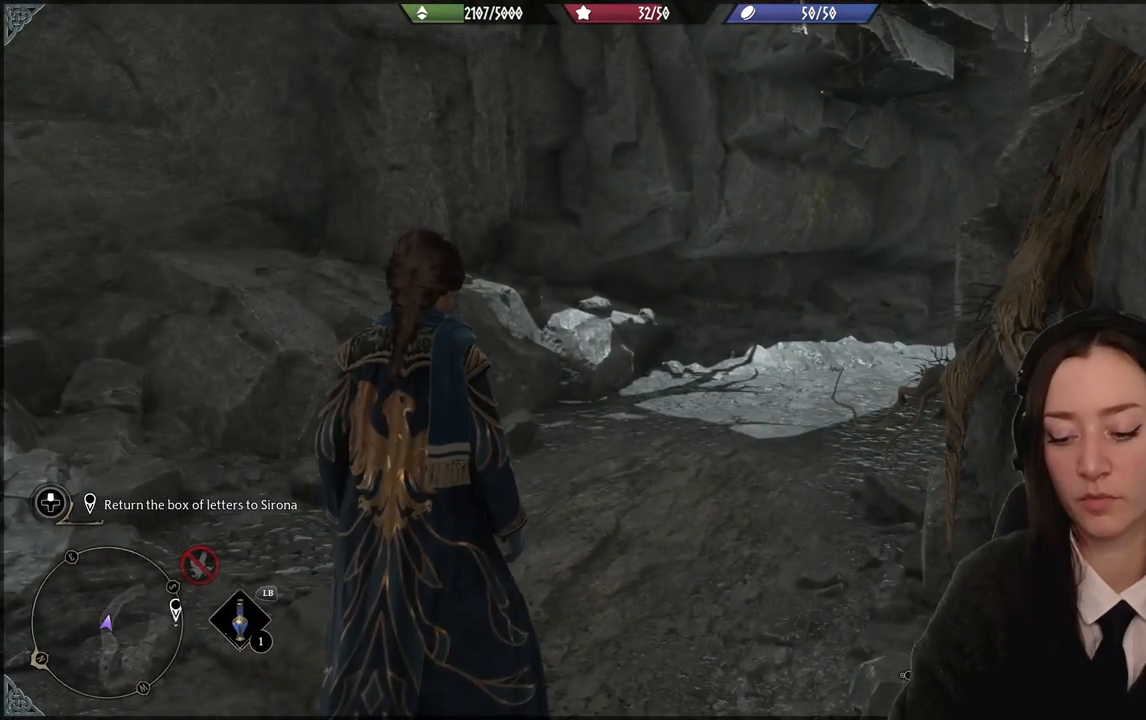
{"buttons": [], "left_stick": "center", "right_stick": "center", "events": []}
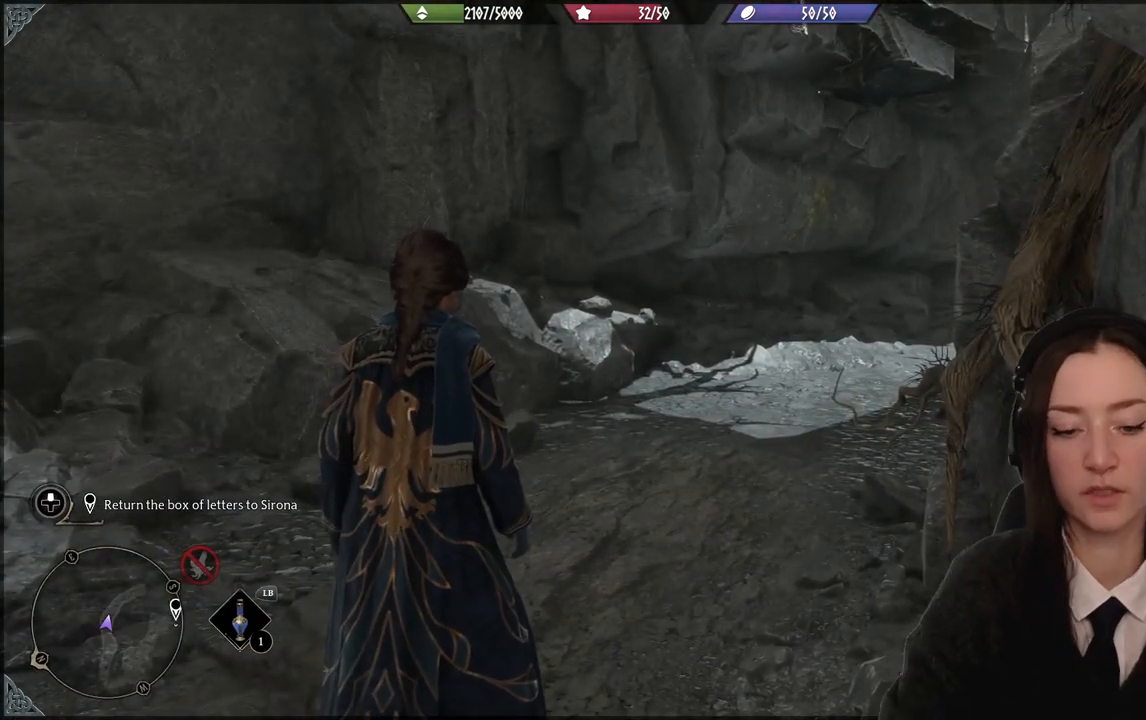
{"buttons": [], "left_stick": "center", "right_stick": "center", "events": []}
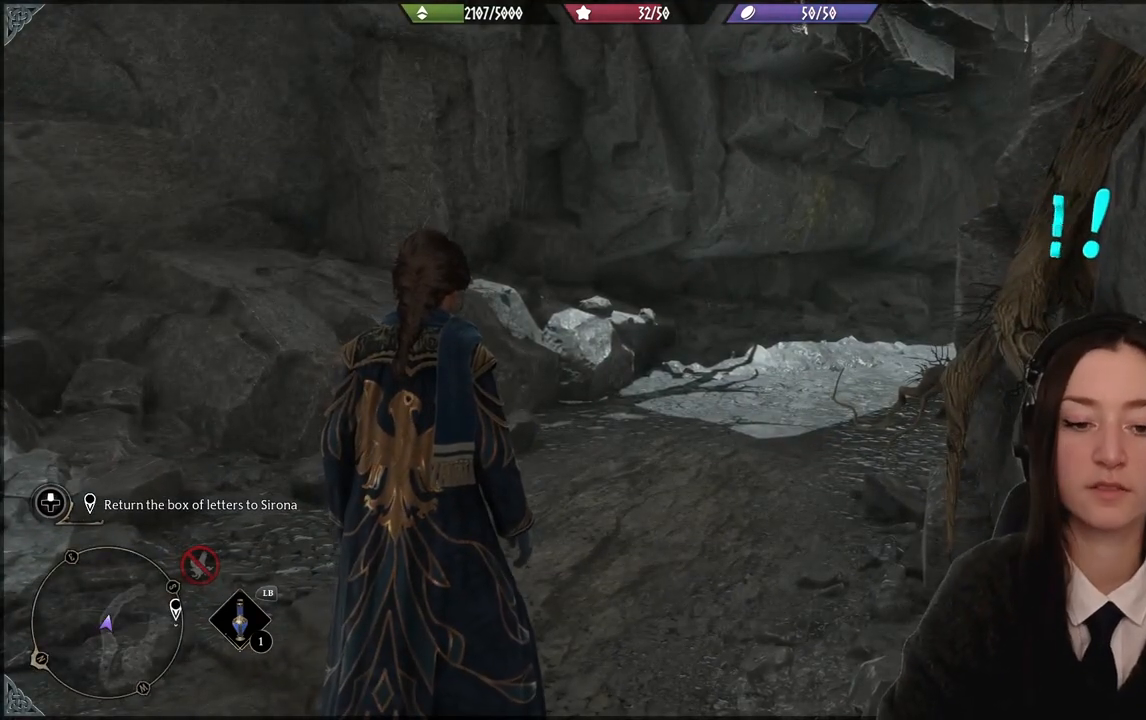
{"buttons": [], "left_stick": "center", "right_stick": "center", "events": []}
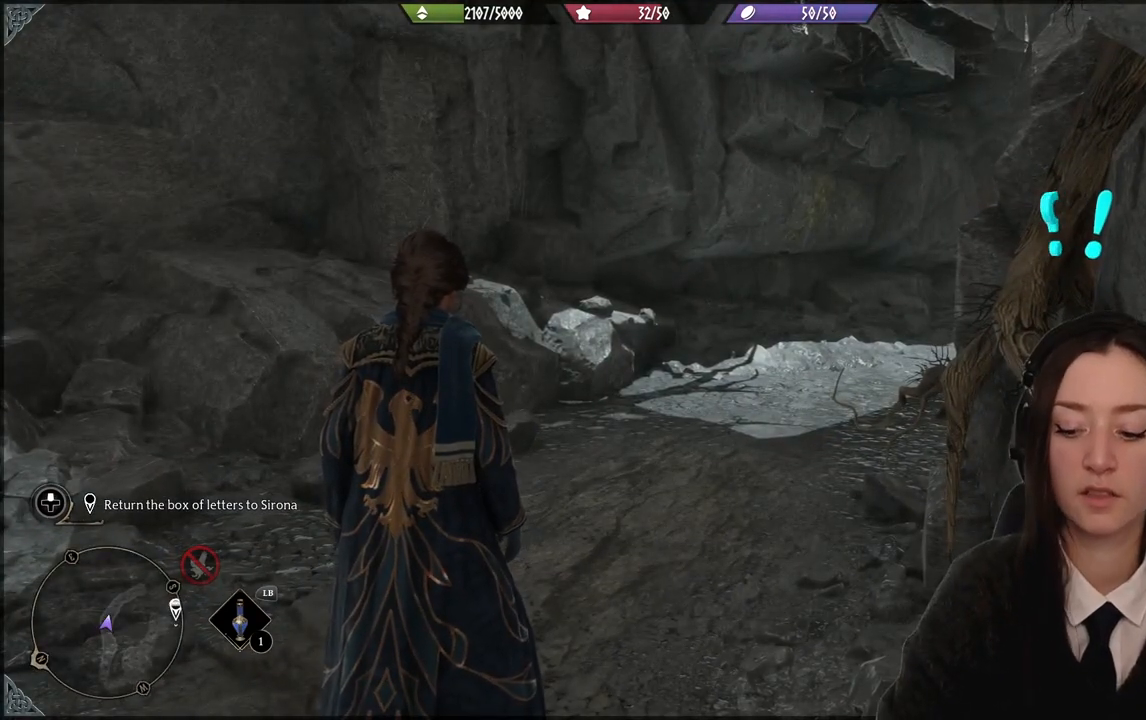
{"buttons": [], "left_stick": "center", "right_stick": "center", "events": []}
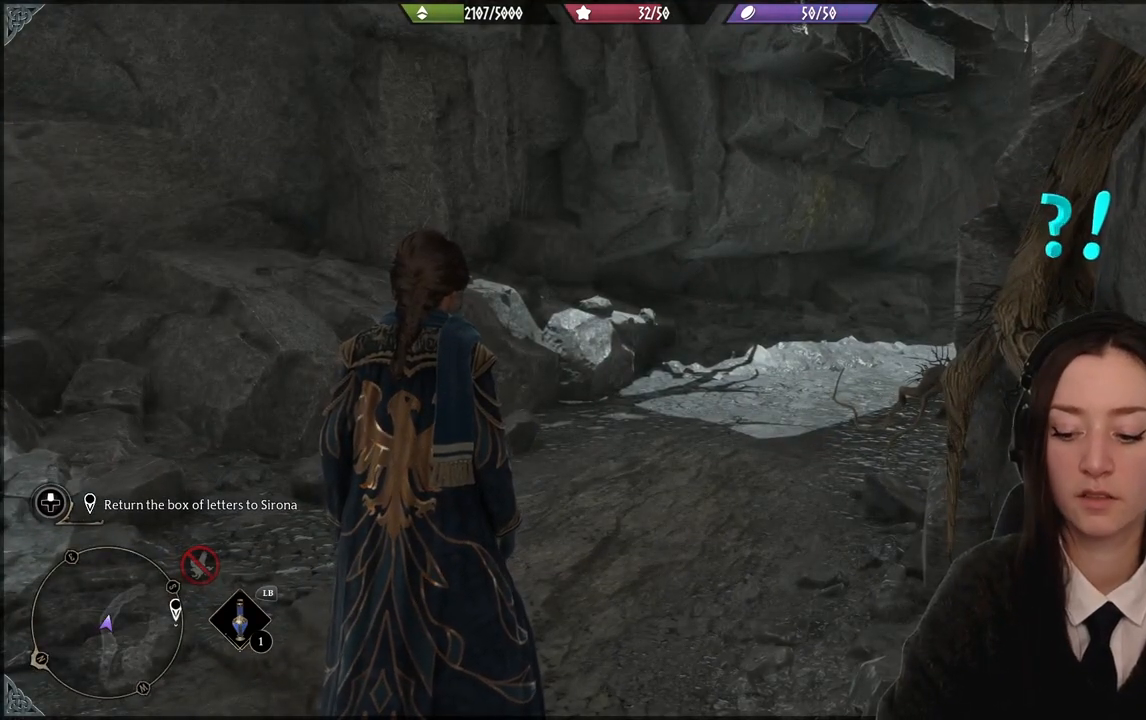
{"buttons": [], "left_stick": "center", "right_stick": "center", "events": []}
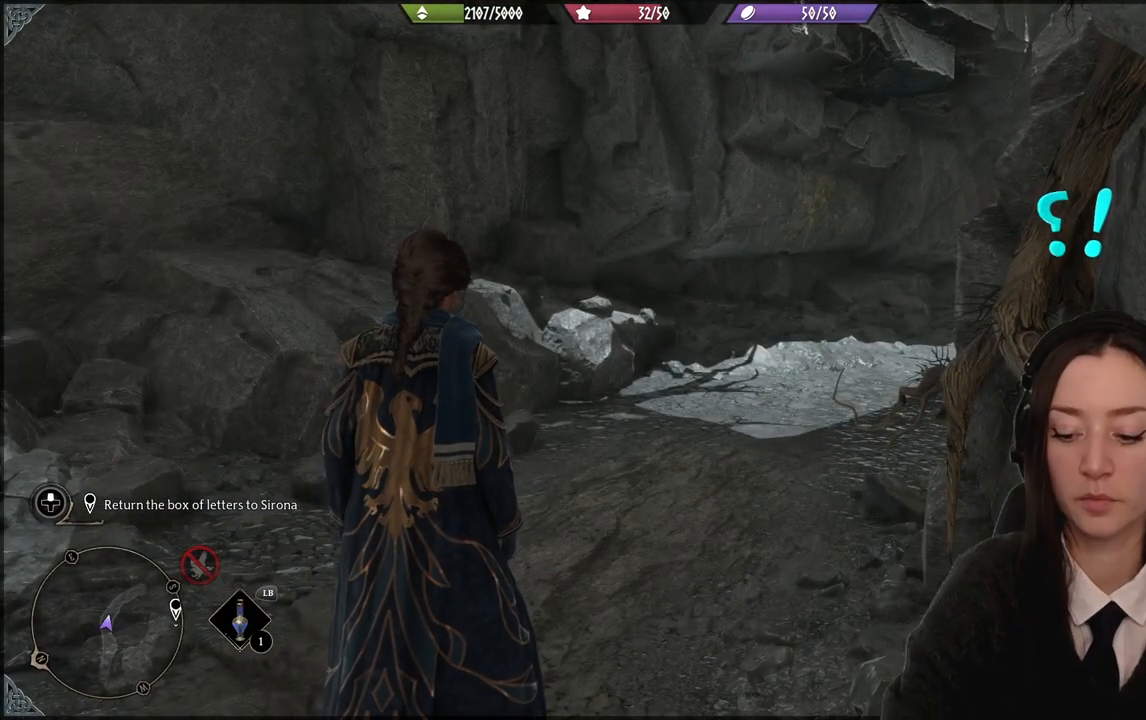
{"buttons": [], "left_stick": "up", "right_stick": "center", "events": [[401, "left_stick", "up"]]}
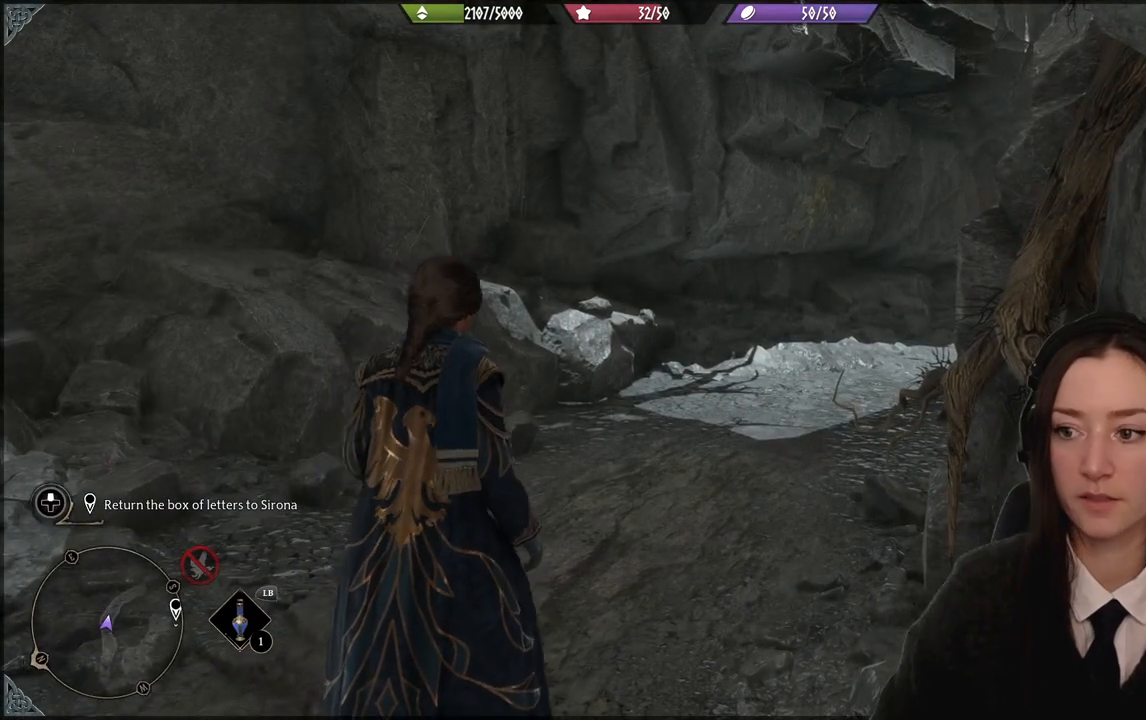
{"buttons": [], "left_stick": "up-right", "right_stick": "right", "events": [[133, "left_stick", "up-right"], [233, "right_stick", "right"]]}
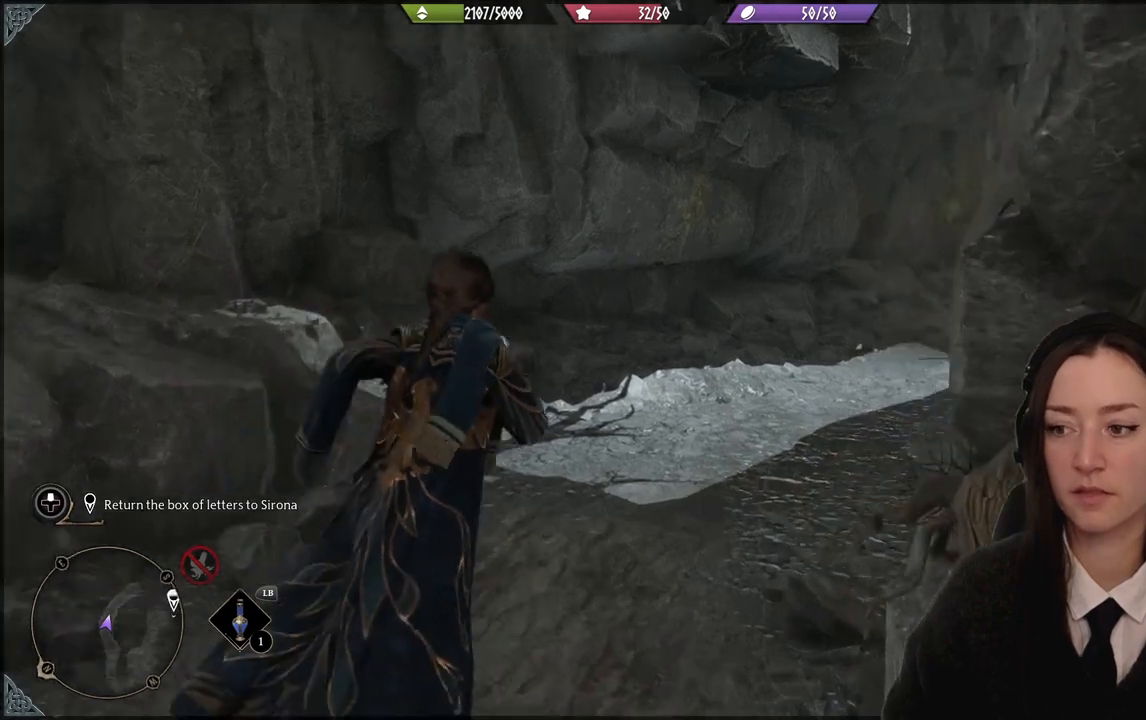
{"buttons": [], "left_stick": "up-left", "right_stick": "center", "events": [[134, "left_stick", "up"], [267, "left_stick", "up-left"], [334, "right_stick", "center"]]}
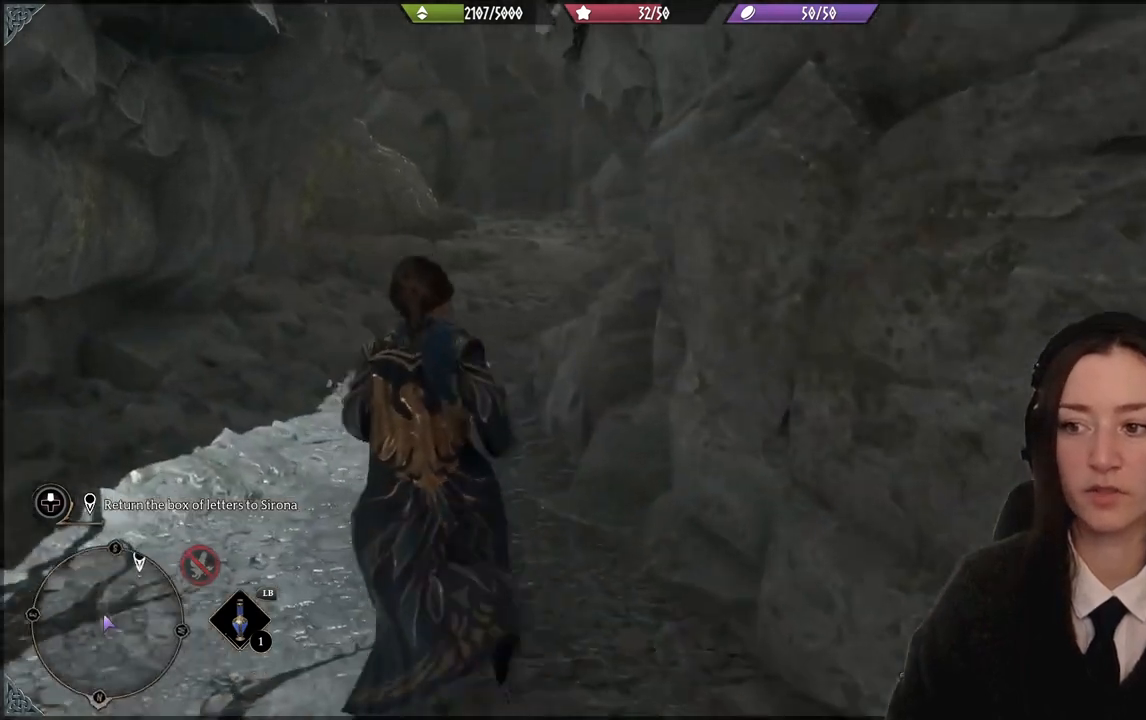
{"buttons": [], "left_stick": "up-left", "right_stick": "up-right", "events": [[500, "right_stick", "up-right"]]}